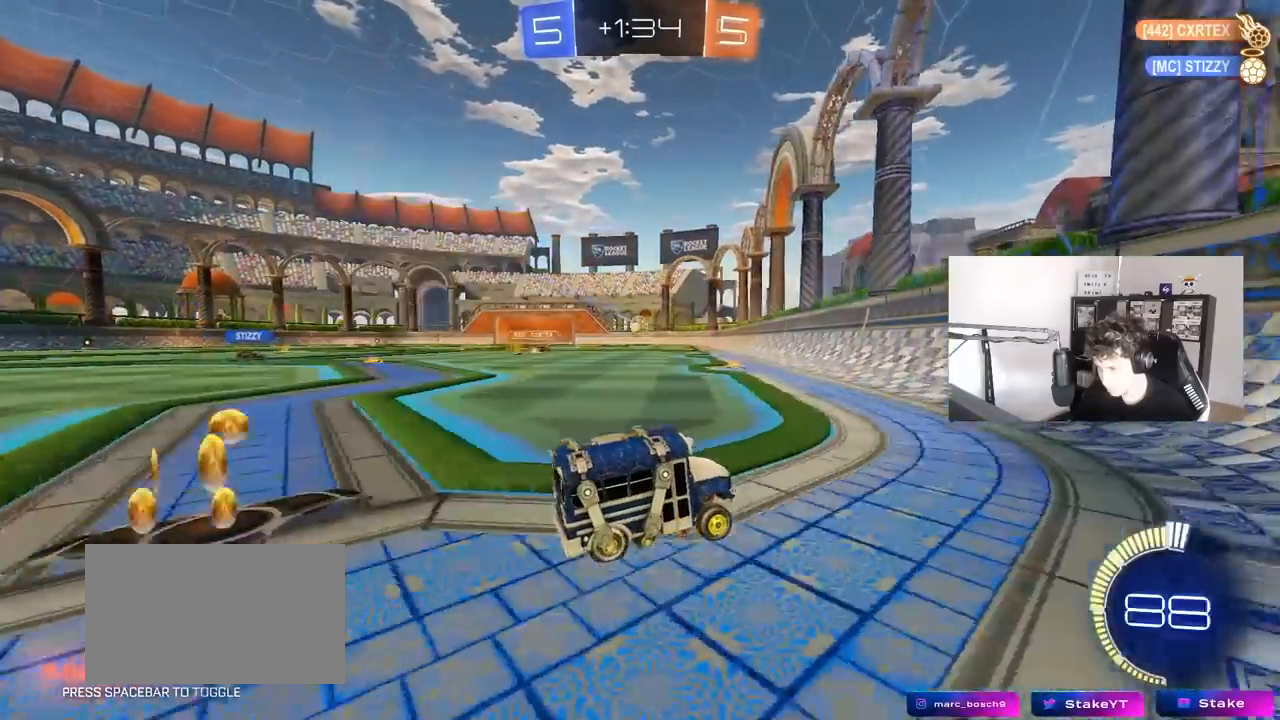
Gameplay with keyboard and mouse; each line is a JSON object with the keys and mouse buttons held at the frame after it. "events" lists presses ("down") and releases ("up") of "1", "2", "3", "4", "5", "a", "alt", "c", "caps_lock", "ctrl", "d", "e", "f", "g", "q", "r", "s", "shift", "space", "t", "tab", "v", "w", "x", "z", "mouse_left", "mouse_wheel" and "mouse_right" between this image and that frame as [ms after this image, input, new state], when the widget could be followed in between. "mouse_left", "mouse_wheel", "mouse_right" = the "left", "wheel", "right" buttons of the "mouse" list. No other keys are recorded. "wheel" means that the mouse wheel is clicked or scrolled. "mouse_move" is the direction in which the mouse moves at that frame (one of eight, or "still"), when it could be read.
{"keys": ["a"], "mouse": [], "mouse_move": "still", "events": [[133, "a", "down"], [183, "shift", "down"], [317, "shift", "up"], [500, "w", "up"]]}
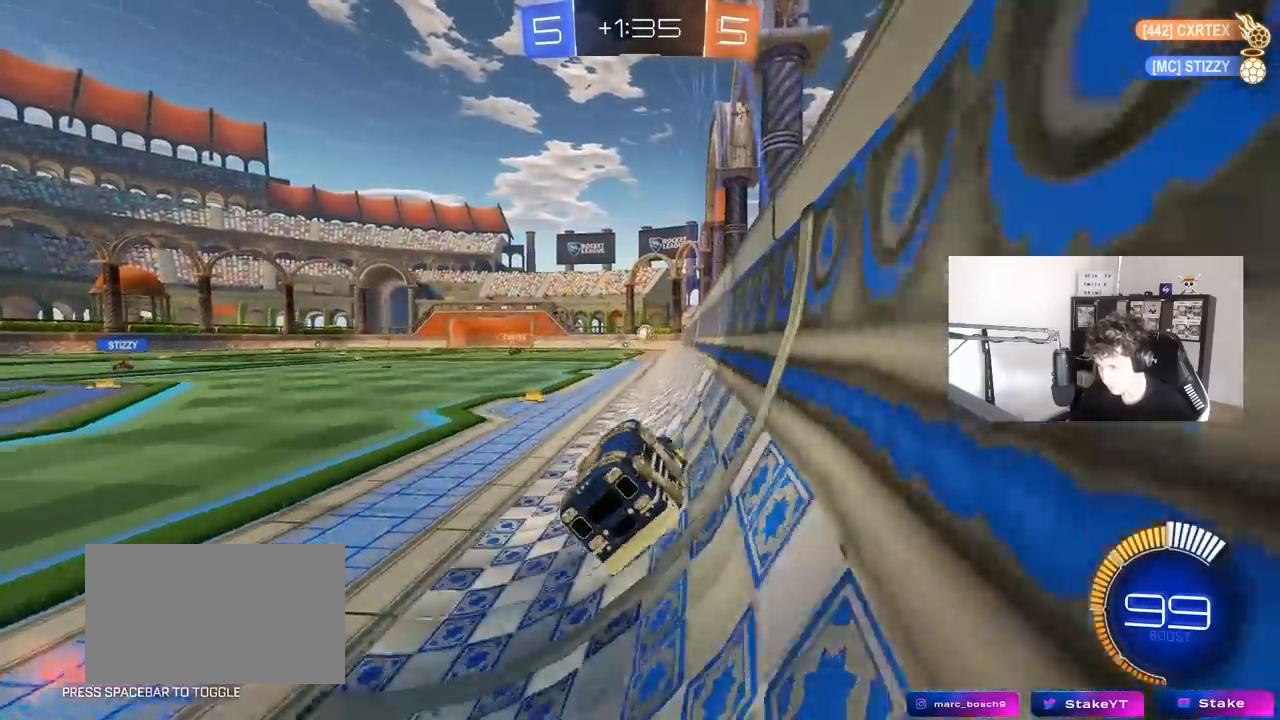
{"keys": ["w"], "mouse": [], "mouse_move": "still", "events": [[383, "w", "down"], [433, "a", "up"]]}
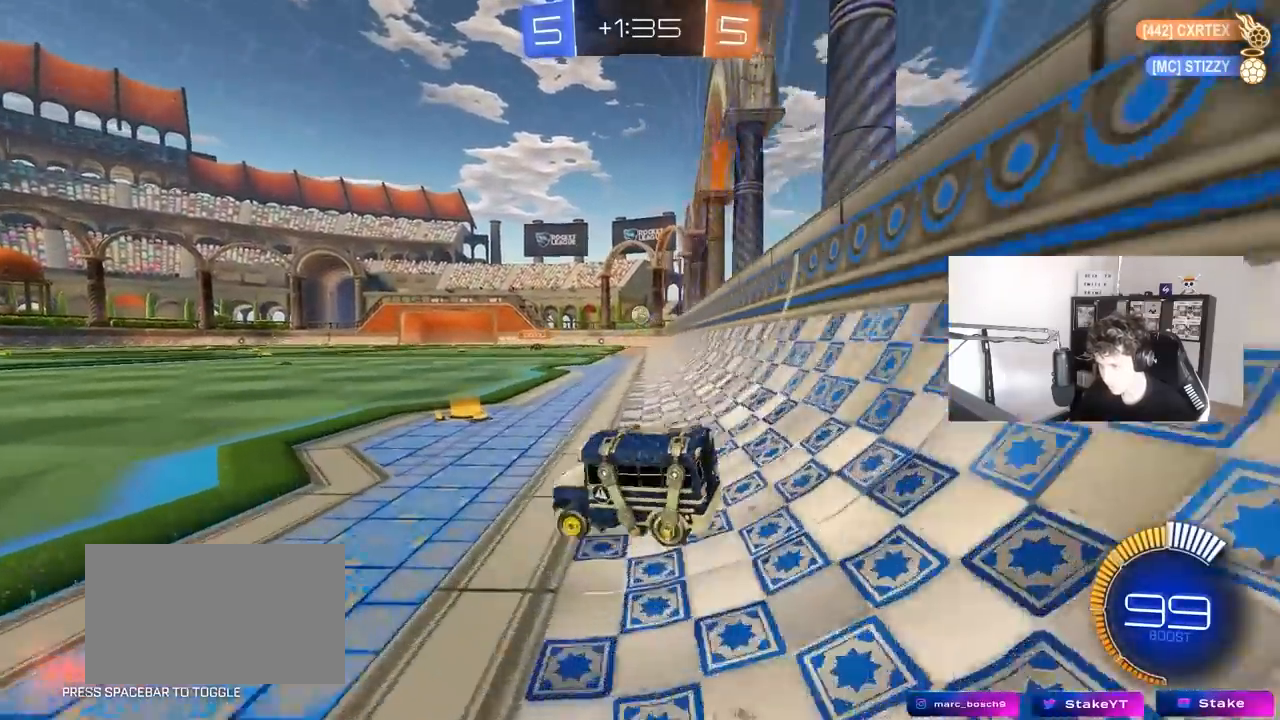
{"keys": ["d", "w"], "mouse": [], "mouse_move": "still", "events": [[67, "d", "down"], [67, "w", "up"], [167, "s", "down"], [300, "s", "up"], [433, "w", "down"]]}
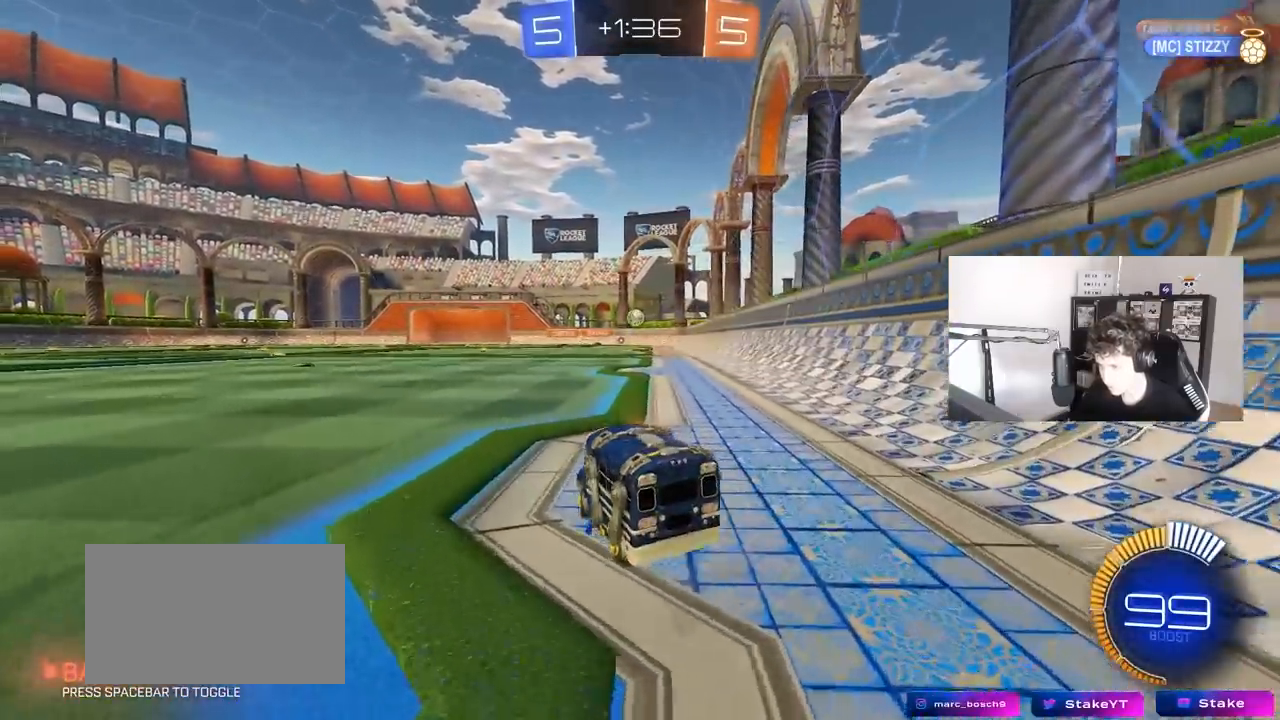
{"keys": ["a", "w"], "mouse": [], "mouse_move": "still", "events": [[33, "d", "up"], [133, "a", "down"], [367, "a", "up"], [367, "w", "up"], [500, "a", "down"], [500, "w", "down"]]}
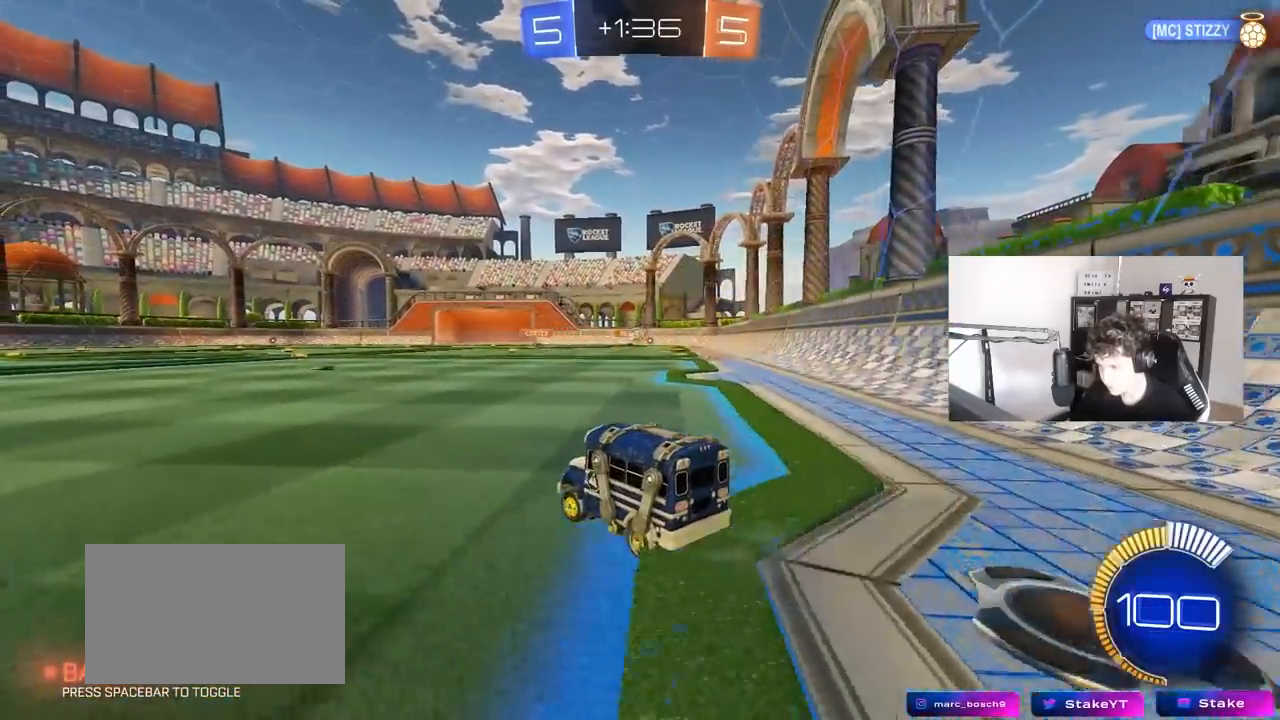
{"keys": ["a", "w"], "mouse": [], "mouse_move": "still", "events": [[233, "a", "up"], [467, "a", "down"]]}
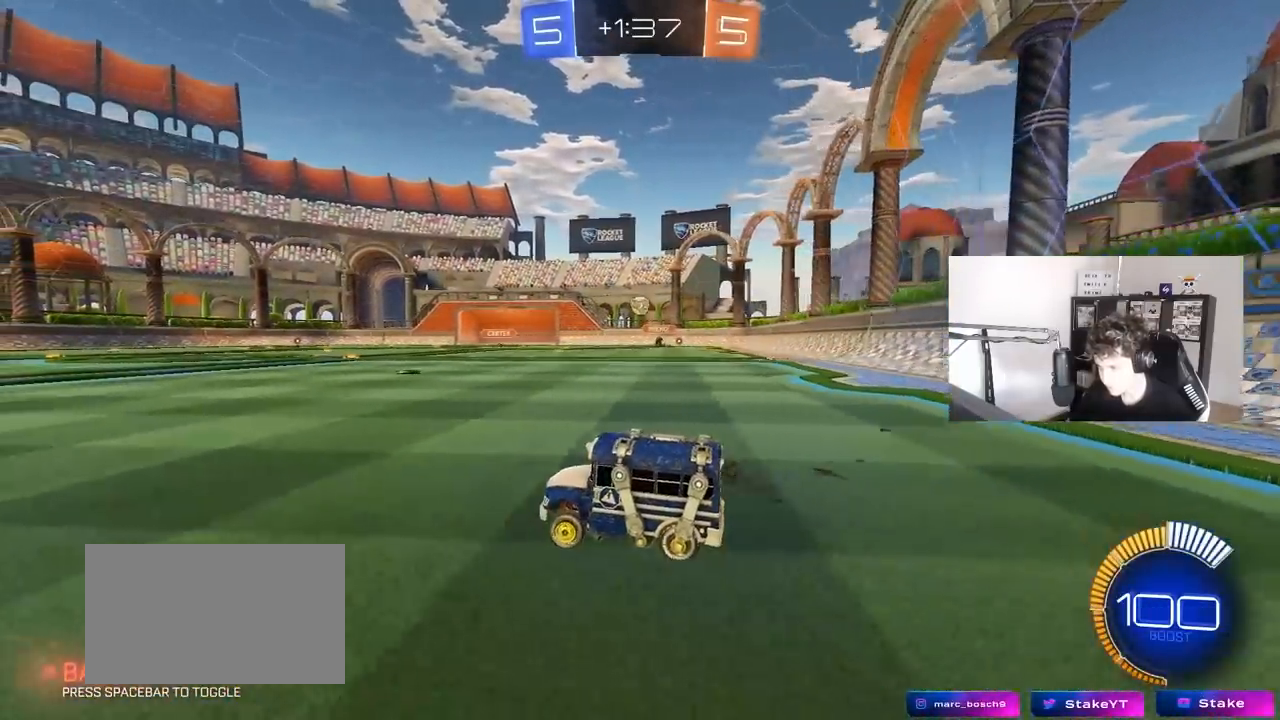
{"keys": [], "mouse": ["right"], "mouse_move": "still", "events": [[17, "w", "up"], [217, "w", "down"], [300, "mouse_left", "down"], [400, "mouse_left", "up"], [450, "w", "up"], [483, "a", "up"], [483, "mouse_right", "down"]]}
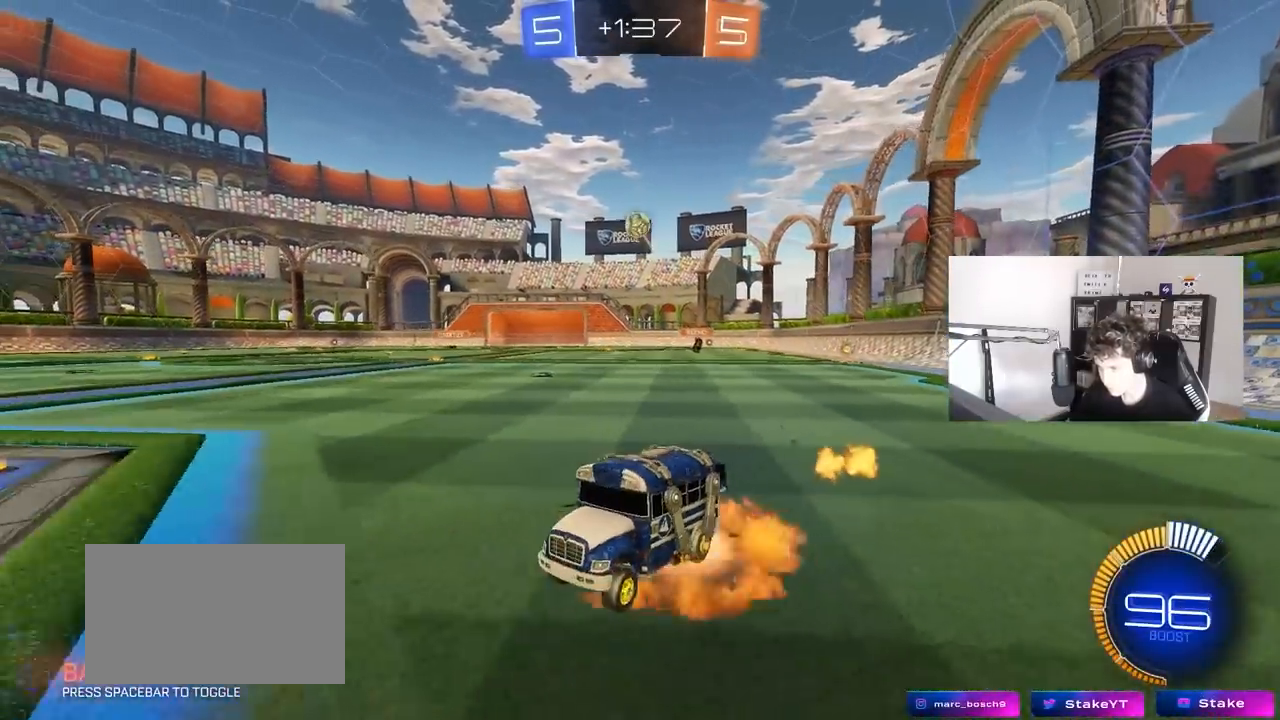
{"keys": ["a", "shift"], "mouse": ["left"], "mouse_move": "still", "events": [[33, "s", "down"], [83, "d", "down"], [83, "mouse_left", "down"], [183, "d", "up"], [183, "mouse_right", "up"], [217, "s", "up"], [267, "d", "down"], [267, "mouse_right", "down"], [317, "s", "down"], [417, "a", "down"], [467, "d", "up"], [467, "mouse_right", "up"], [467, "shift", "down"], [500, "s", "up"]]}
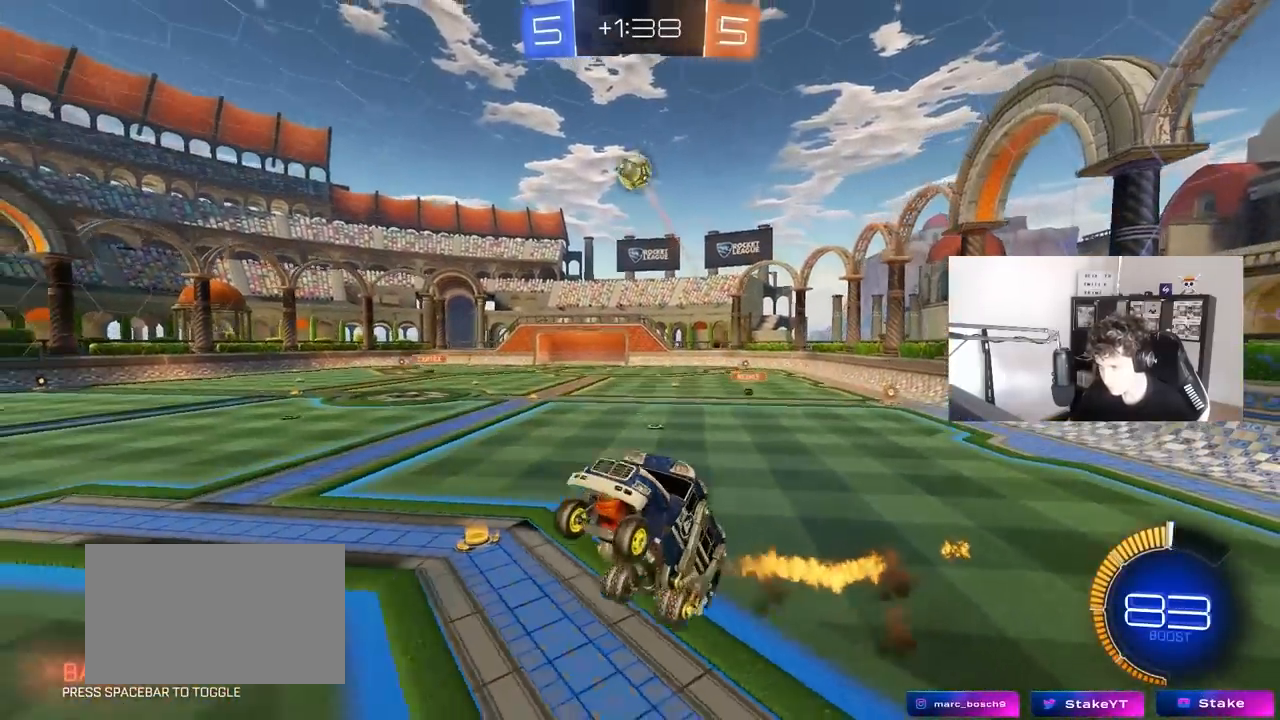
{"keys": [], "mouse": ["left"], "mouse_move": "still", "events": [[150, "w", "down"], [283, "shift", "up"], [433, "a", "up"], [467, "w", "up"]]}
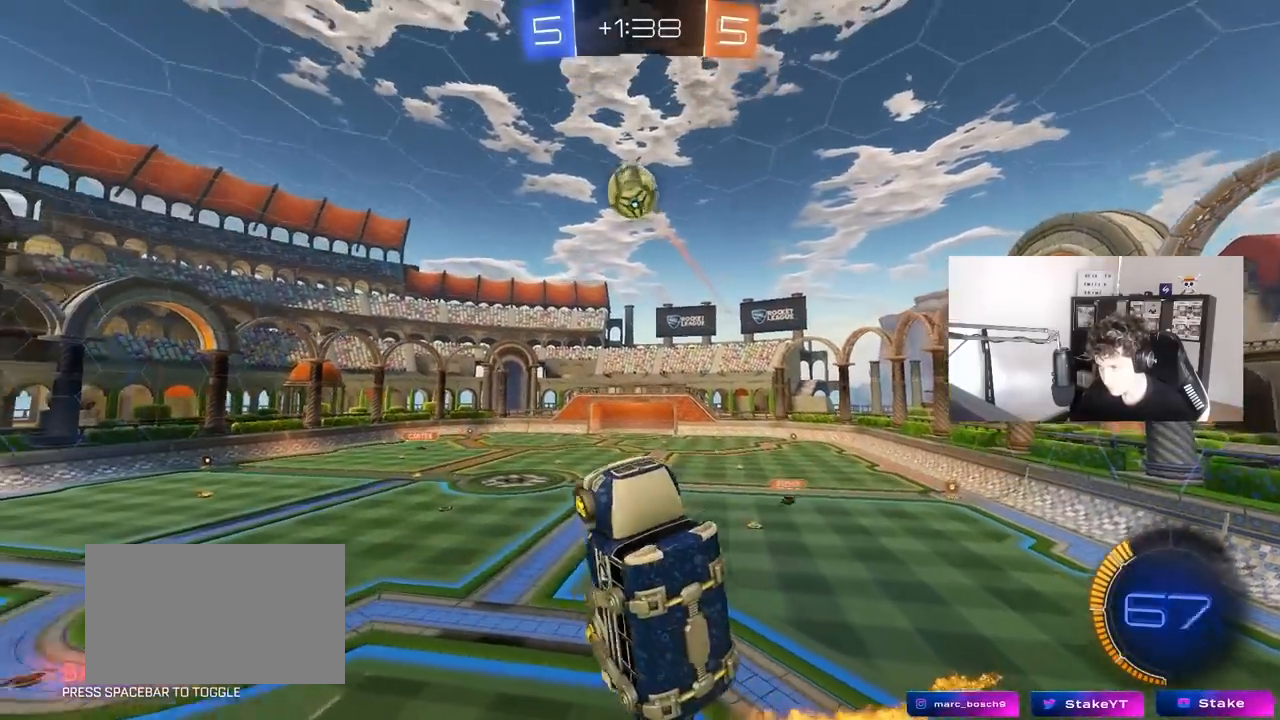
{"keys": [], "mouse": [], "mouse_move": "still", "events": [[67, "mouse_left", "up"], [167, "s", "down"], [200, "a", "down"], [250, "shift", "down"], [433, "a", "up"], [433, "shift", "up"], [483, "s", "up"]]}
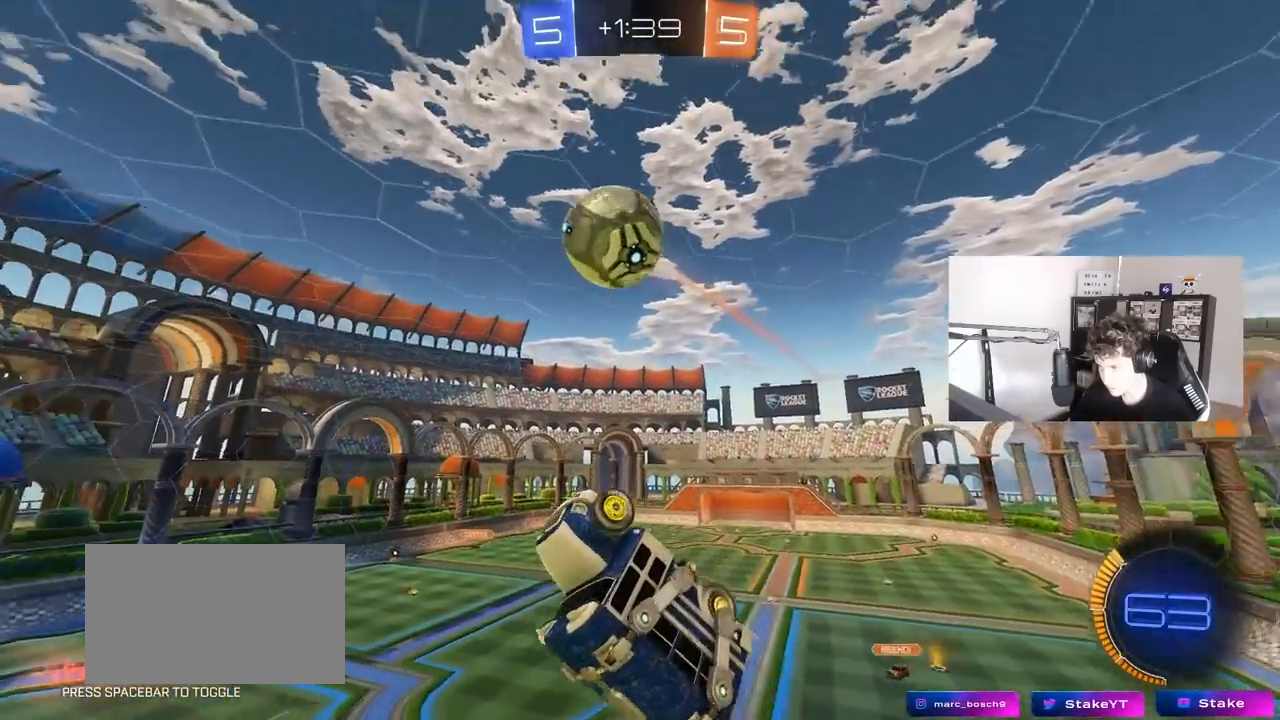
{"keys": [], "mouse": [], "mouse_move": "still", "events": [[33, "d", "down"], [183, "d", "up"]]}
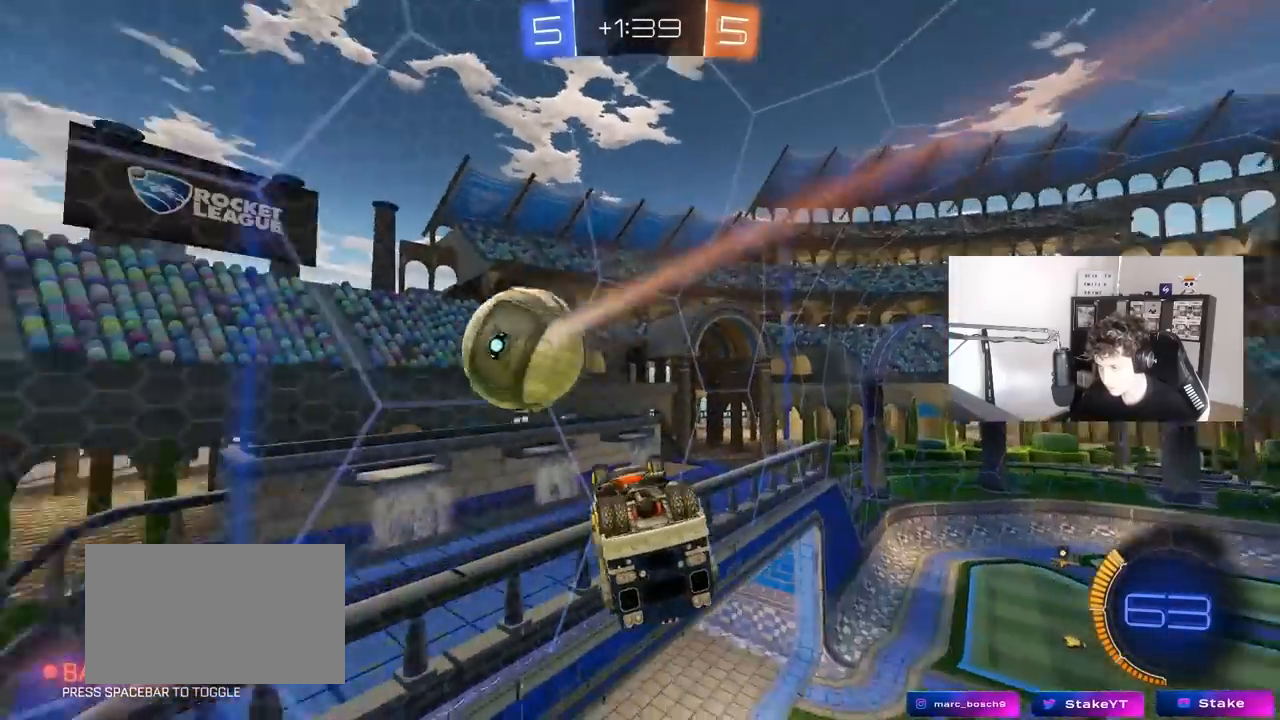
{"keys": ["a", "shift"], "mouse": [], "mouse_move": "still", "events": [[283, "shift", "down"], [333, "a", "down"]]}
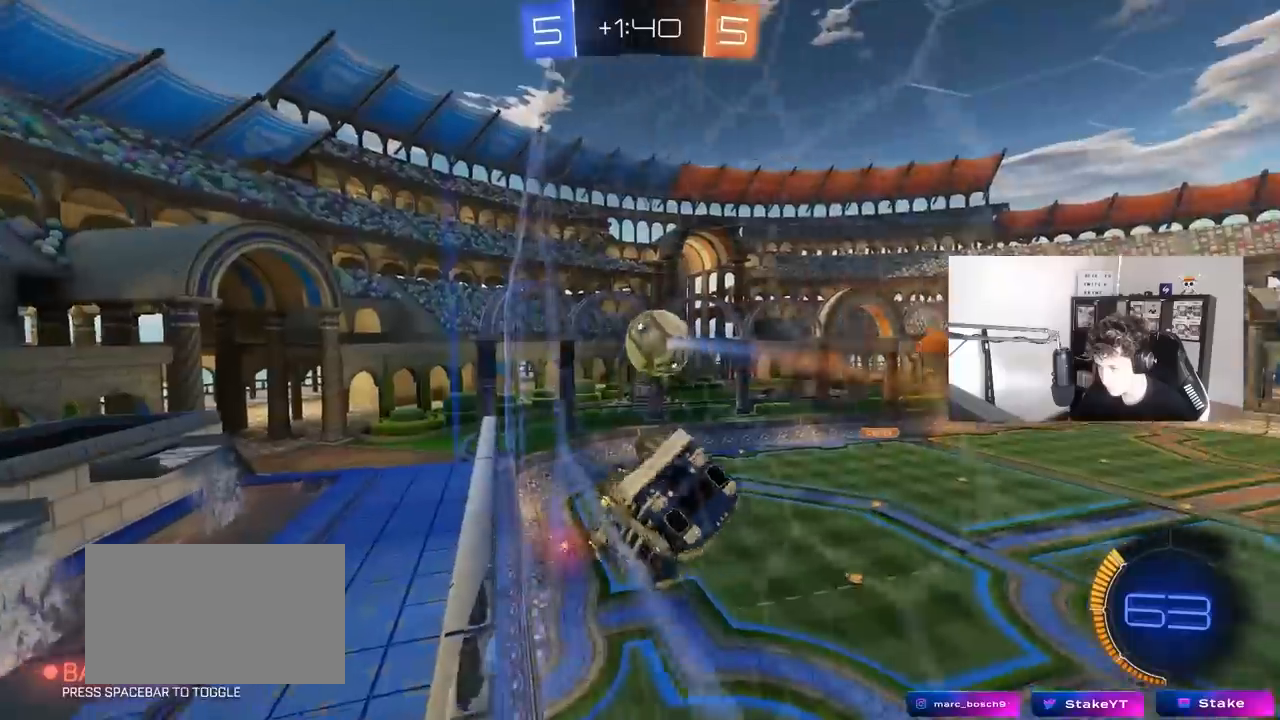
{"keys": ["a", "w"], "mouse": [], "mouse_move": "still", "events": [[17, "w", "down"], [117, "shift", "up"], [167, "a", "up"], [450, "a", "down"]]}
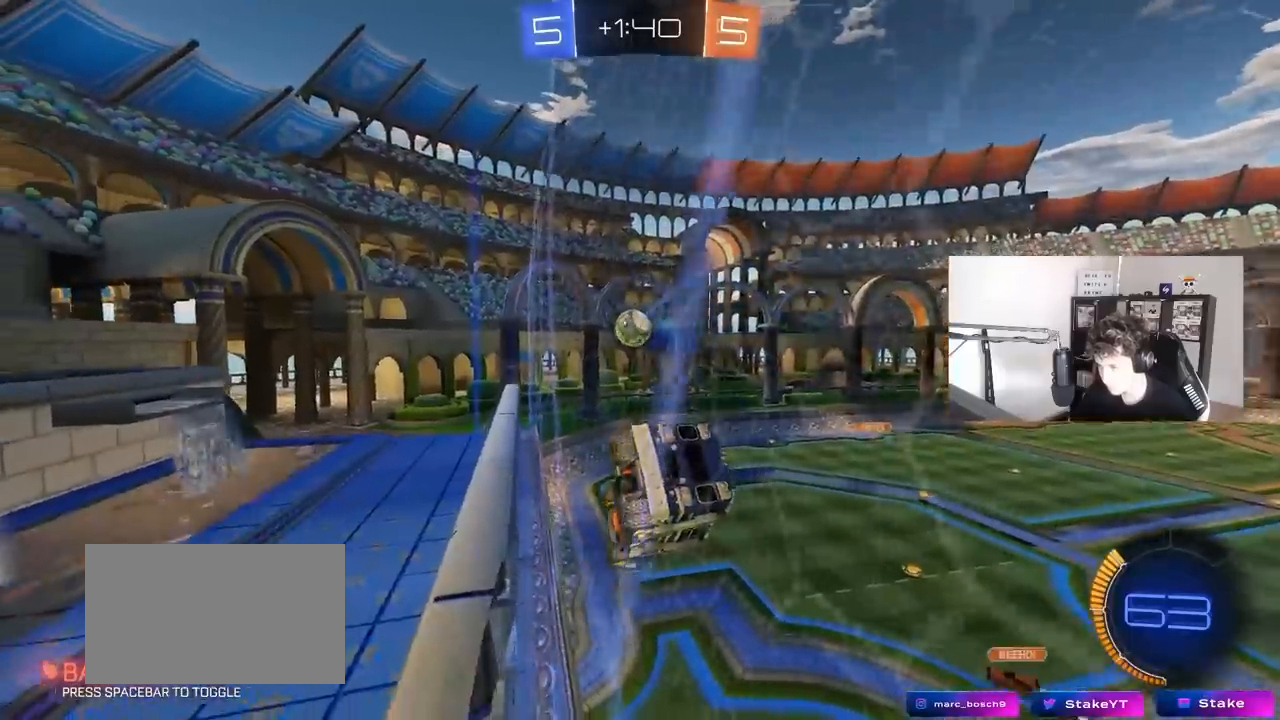
{"keys": ["w"], "mouse": [], "mouse_move": "still", "events": [[267, "a", "up"]]}
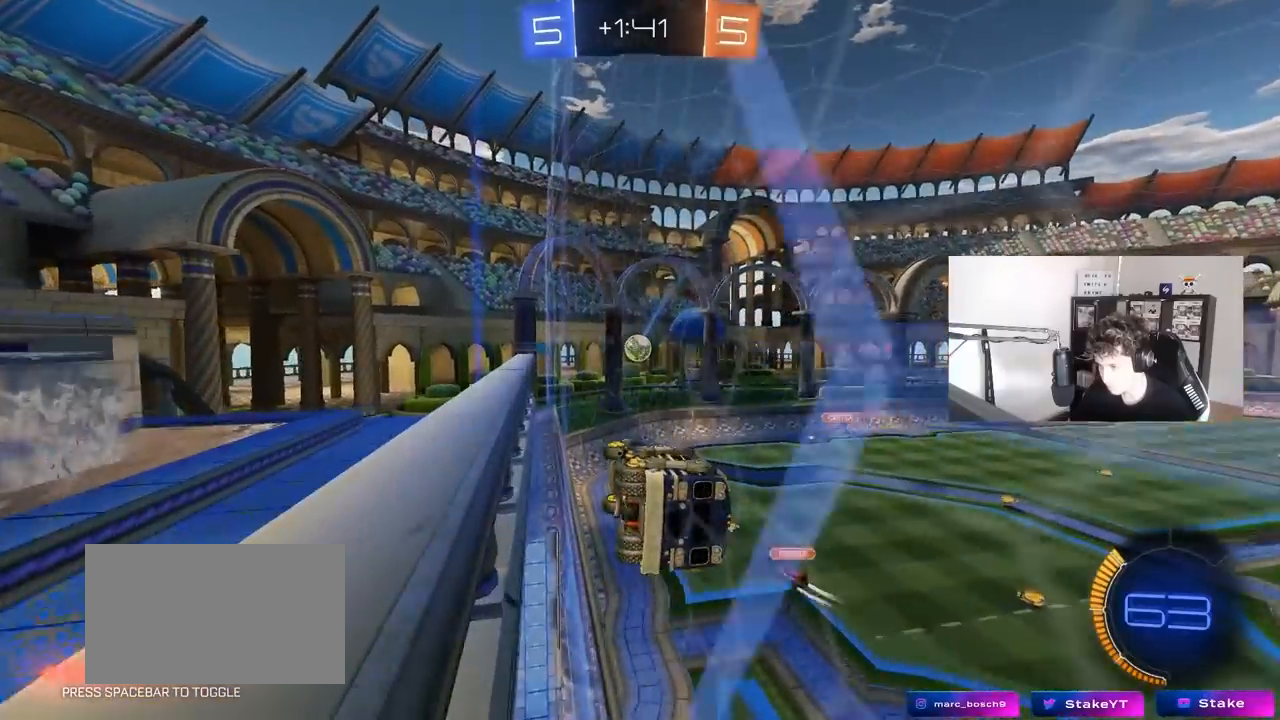
{"keys": ["w"], "mouse": [], "mouse_move": "still", "events": [[333, "d", "down"], [433, "d", "up"]]}
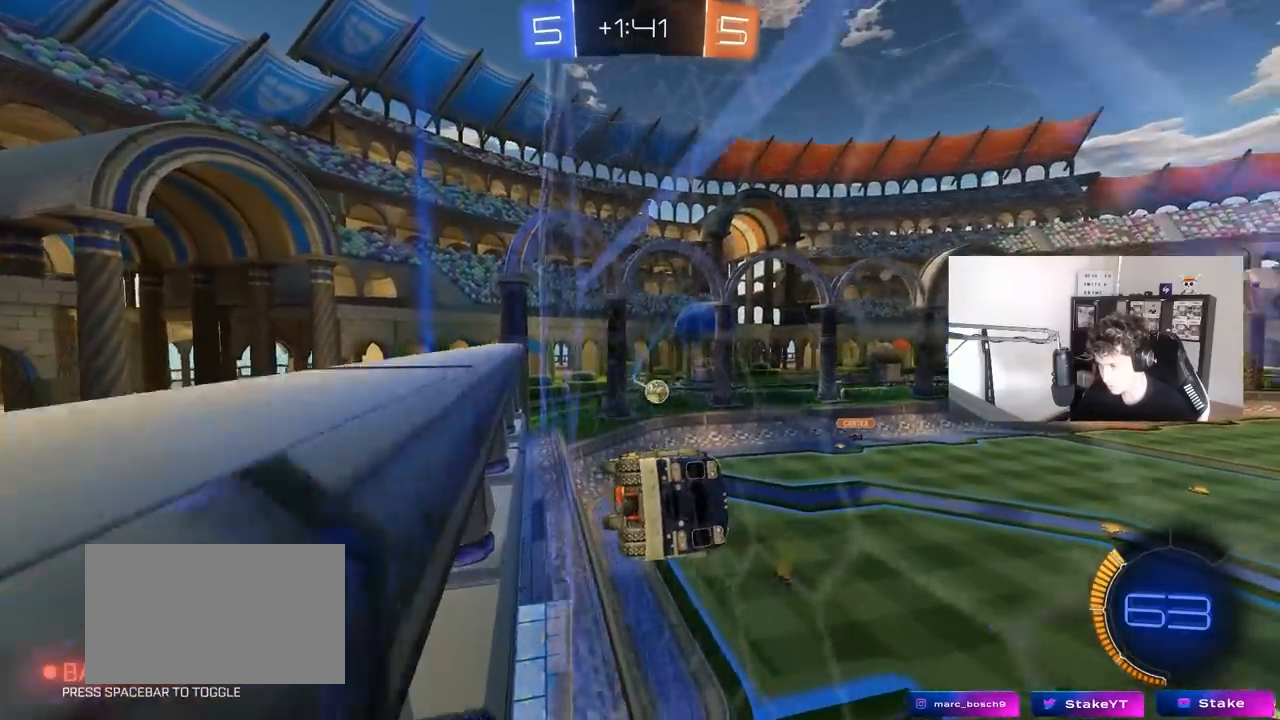
{"keys": ["d", "w"], "mouse": [], "mouse_move": "still", "events": [[117, "w", "up"], [217, "s", "down"], [350, "d", "down"], [400, "s", "up"], [483, "w", "down"]]}
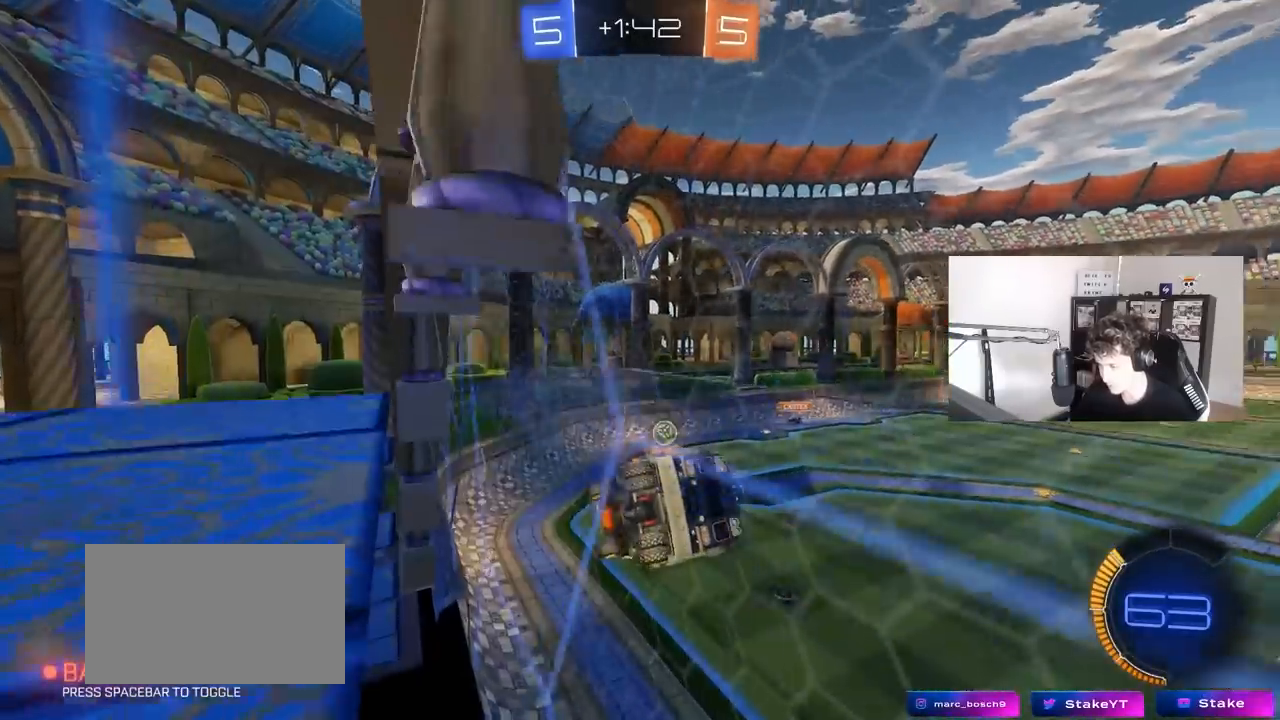
{"keys": ["w"], "mouse": [], "mouse_move": "still", "events": [[33, "d", "up"], [367, "a", "down"], [500, "a", "up"]]}
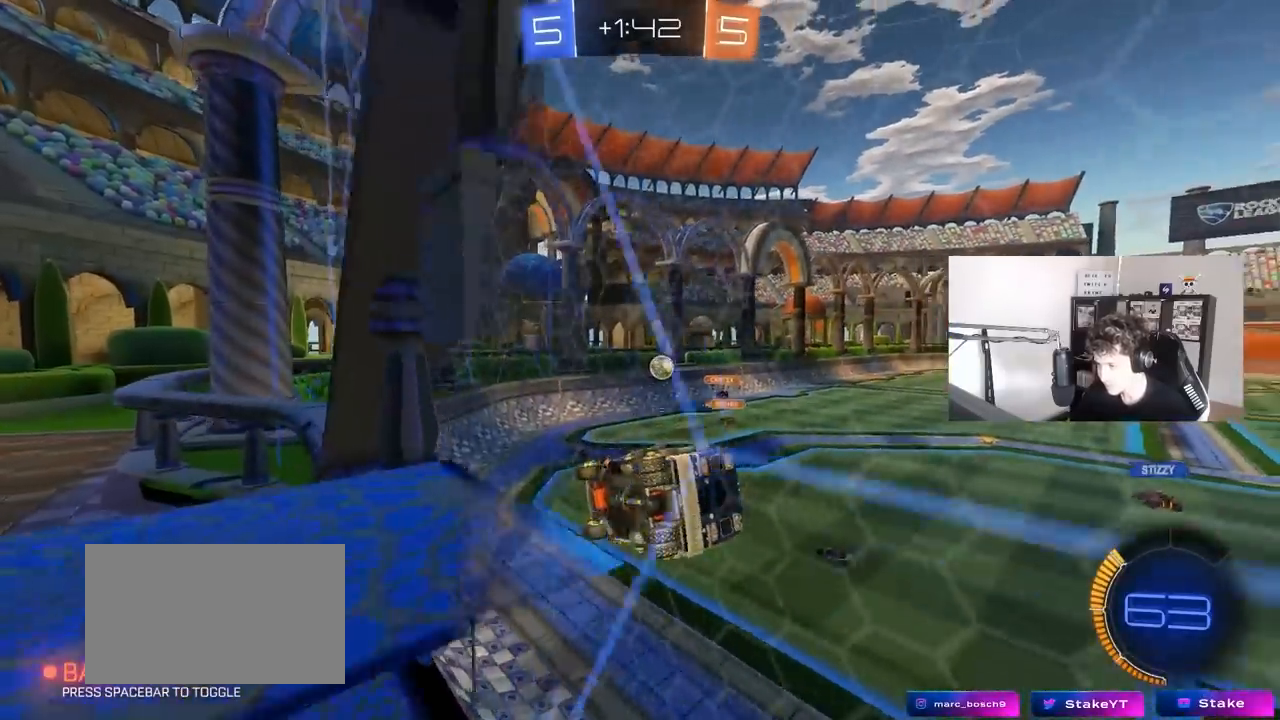
{"keys": ["w"], "mouse": [], "mouse_move": "still", "events": [[283, "a", "down"], [433, "a", "up"]]}
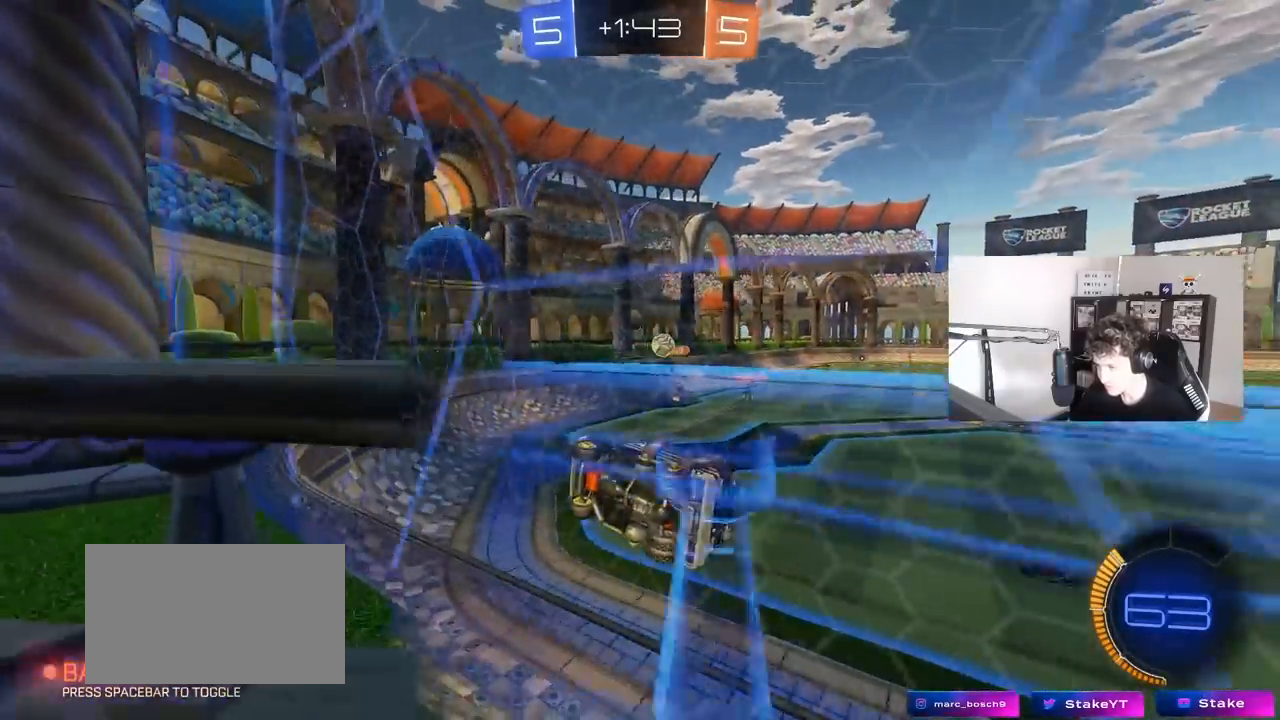
{"keys": ["w"], "mouse": [], "mouse_move": "still", "events": [[17, "d", "down"], [117, "a", "down"], [117, "d", "up"], [350, "a", "up"]]}
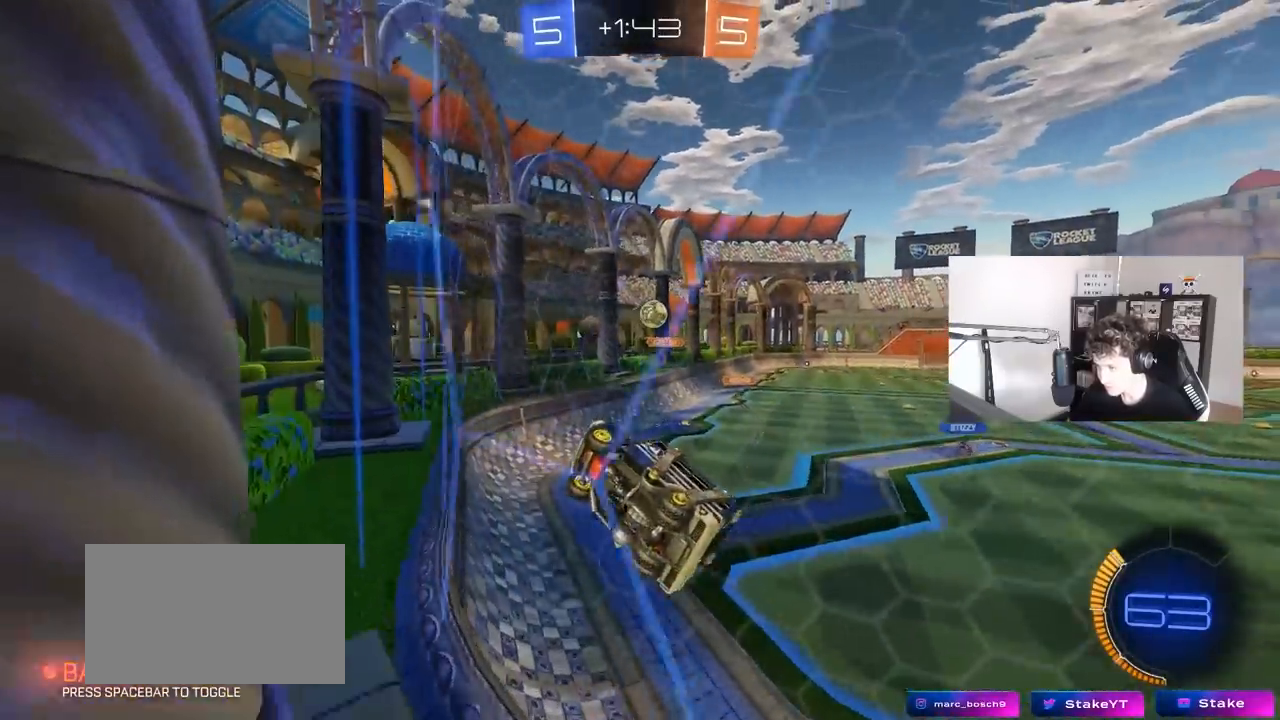
{"keys": ["a", "s"], "mouse": [], "mouse_move": "still", "events": [[267, "w", "up"], [317, "s", "down"], [367, "a", "down"]]}
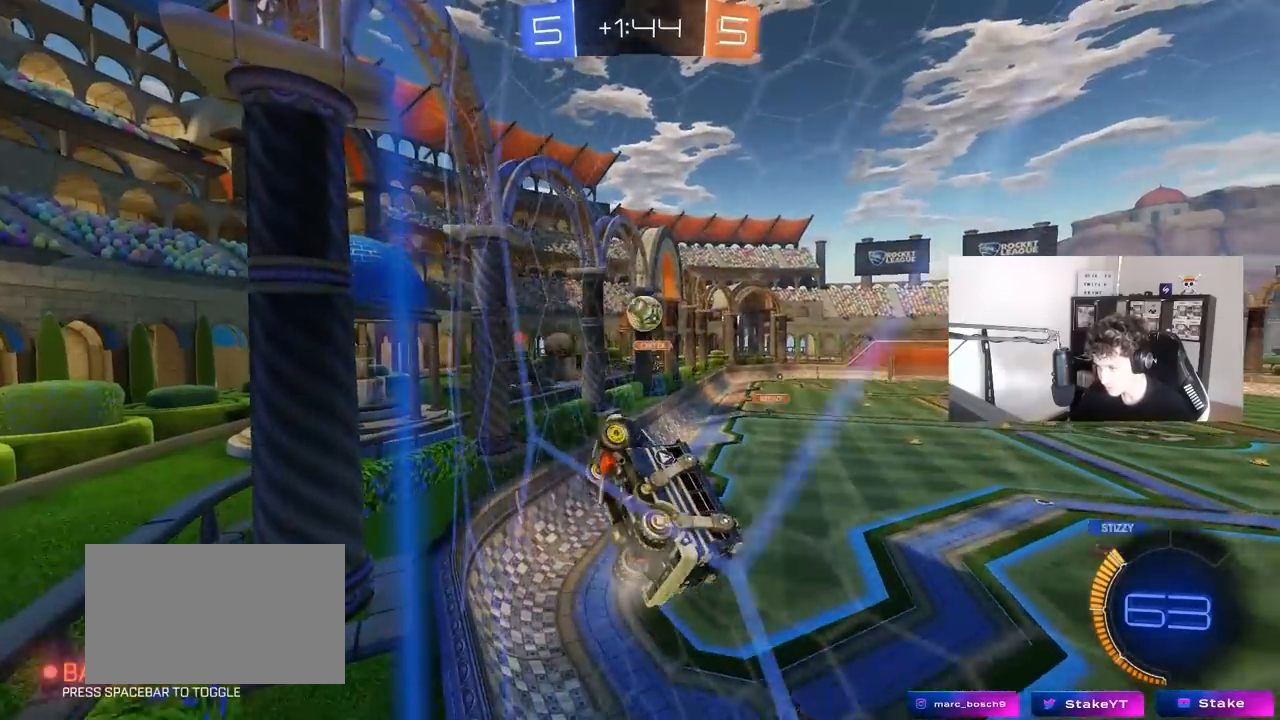
{"keys": ["w"], "mouse": [], "mouse_move": "still", "events": [[100, "s", "up"], [200, "w", "down"], [467, "a", "up"]]}
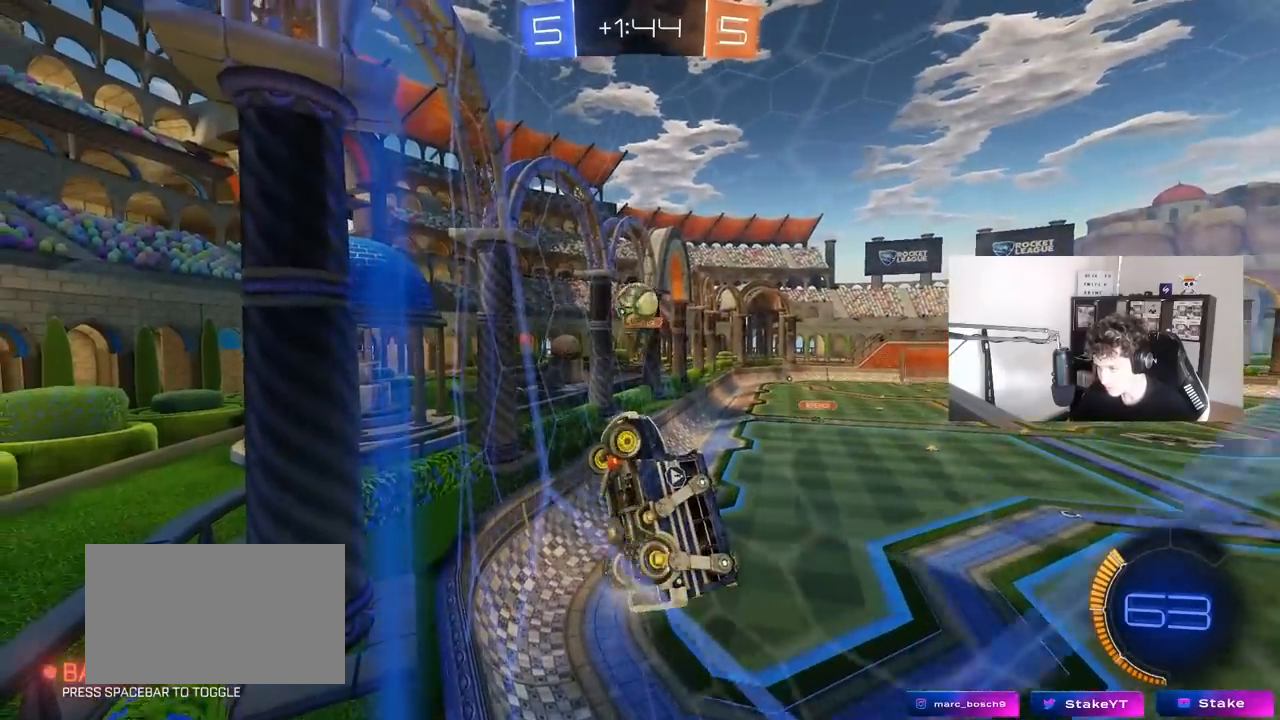
{"keys": ["d", "w"], "mouse": [], "mouse_move": "still", "events": [[17, "d", "down"]]}
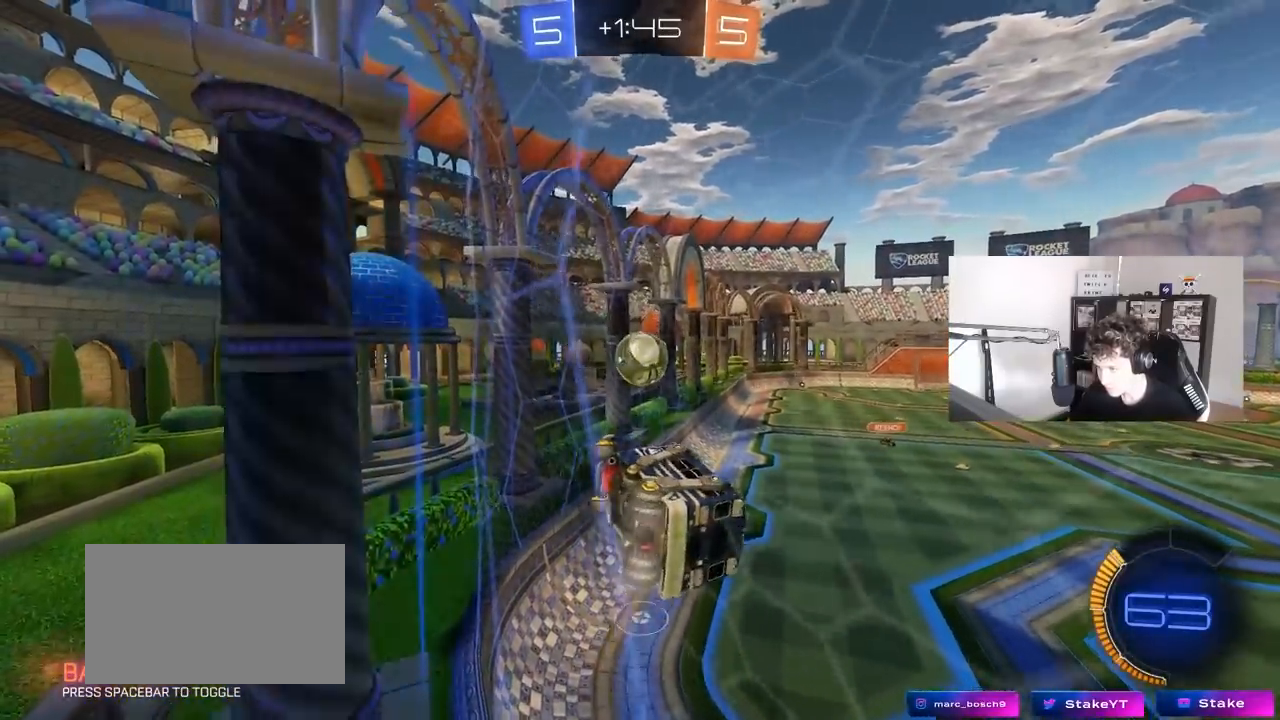
{"keys": ["a", "s"], "mouse": ["right"], "mouse_move": "down-left", "events": [[267, "w", "up"], [317, "d", "up"], [317, "mouse_right", "down"], [367, "a", "down"], [367, "s", "down"], [367, "shift", "down"], [500, "shift", "up"]]}
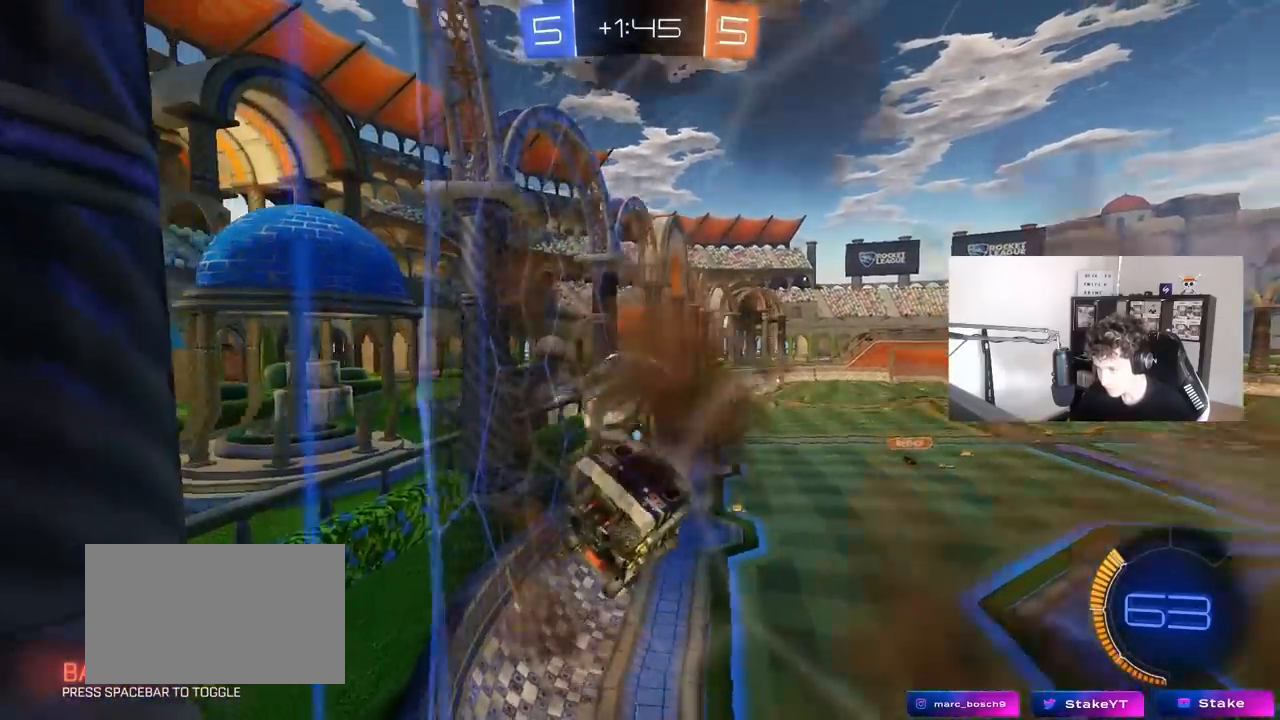
{"keys": ["a", "shift"], "mouse": [], "mouse_move": "up-right", "events": [[50, "mouse_right", "up"], [100, "a", "up"], [100, "s", "up"], [150, "a", "down"], [150, "shift", "down"], [183, "mouse_right", "down"], [467, "mouse_right", "up"]]}
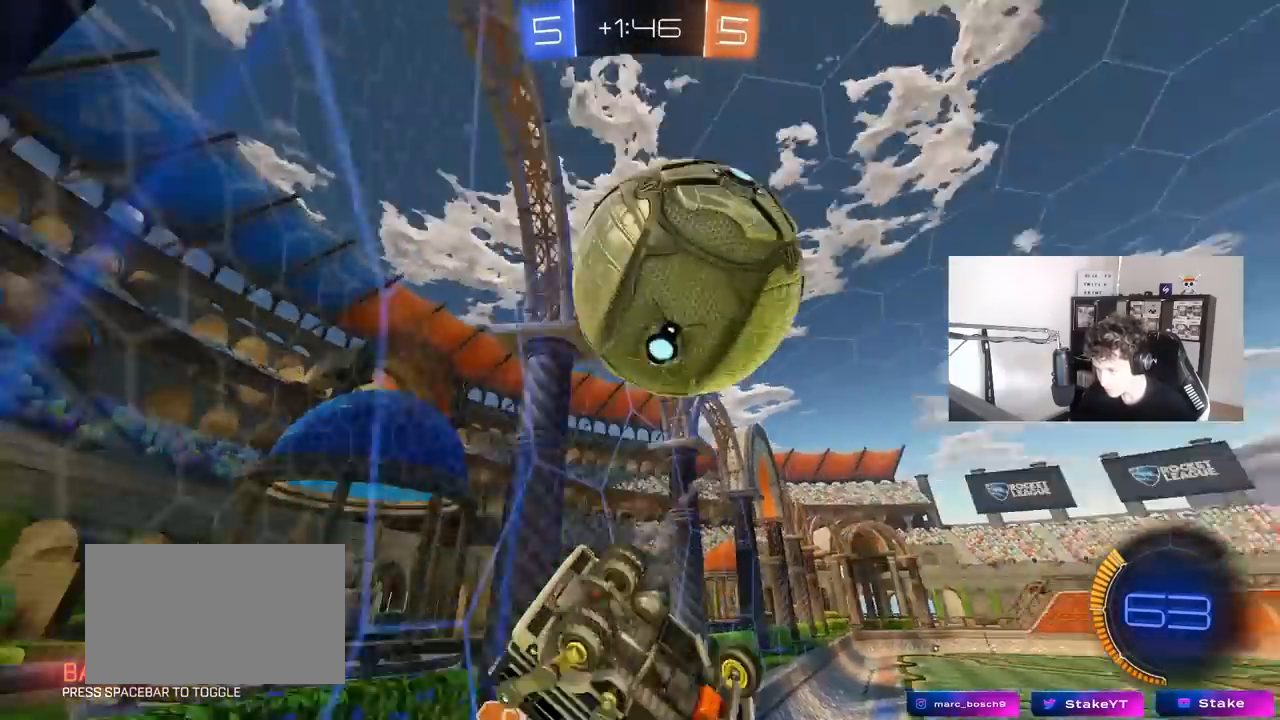
{"keys": ["d", "w"], "mouse": [], "mouse_move": "still", "events": [[433, "shift", "up"], [483, "a", "up"], [483, "d", "down"], [483, "w", "down"]]}
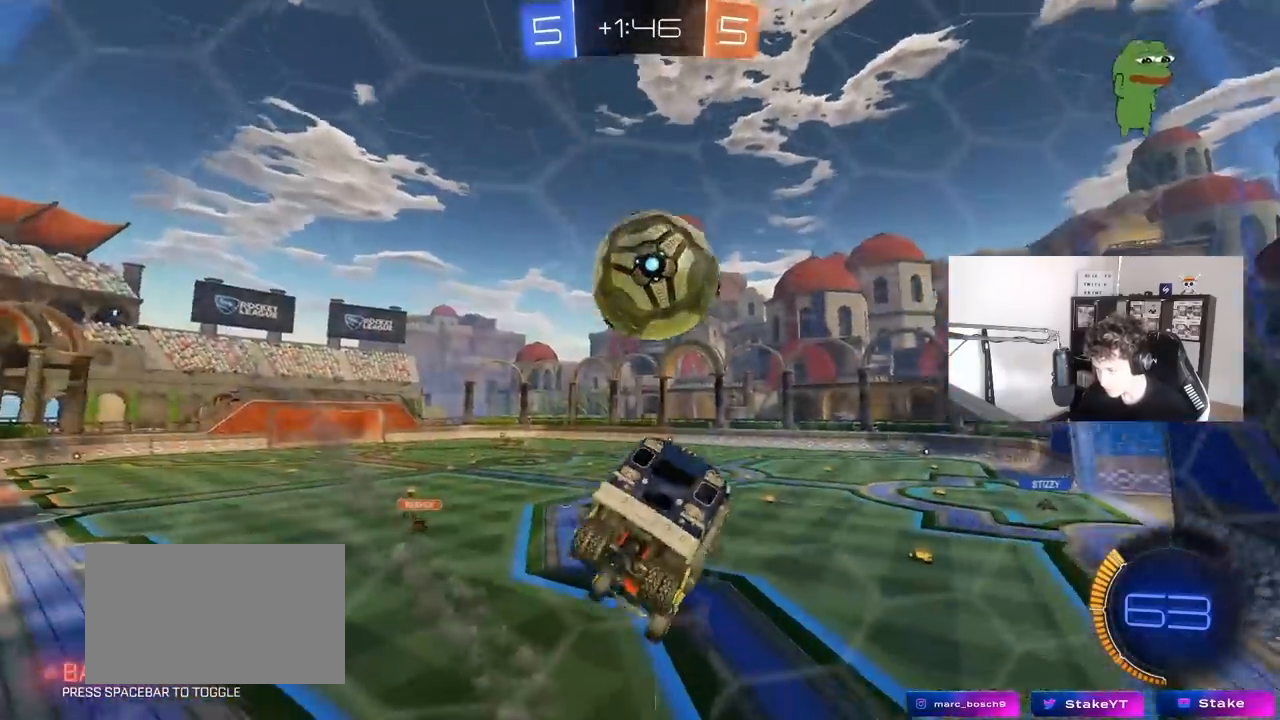
{"keys": ["a", "s"], "mouse": [], "mouse_move": "still", "events": [[183, "w", "up"], [267, "d", "up"], [450, "a", "down"], [500, "s", "down"]]}
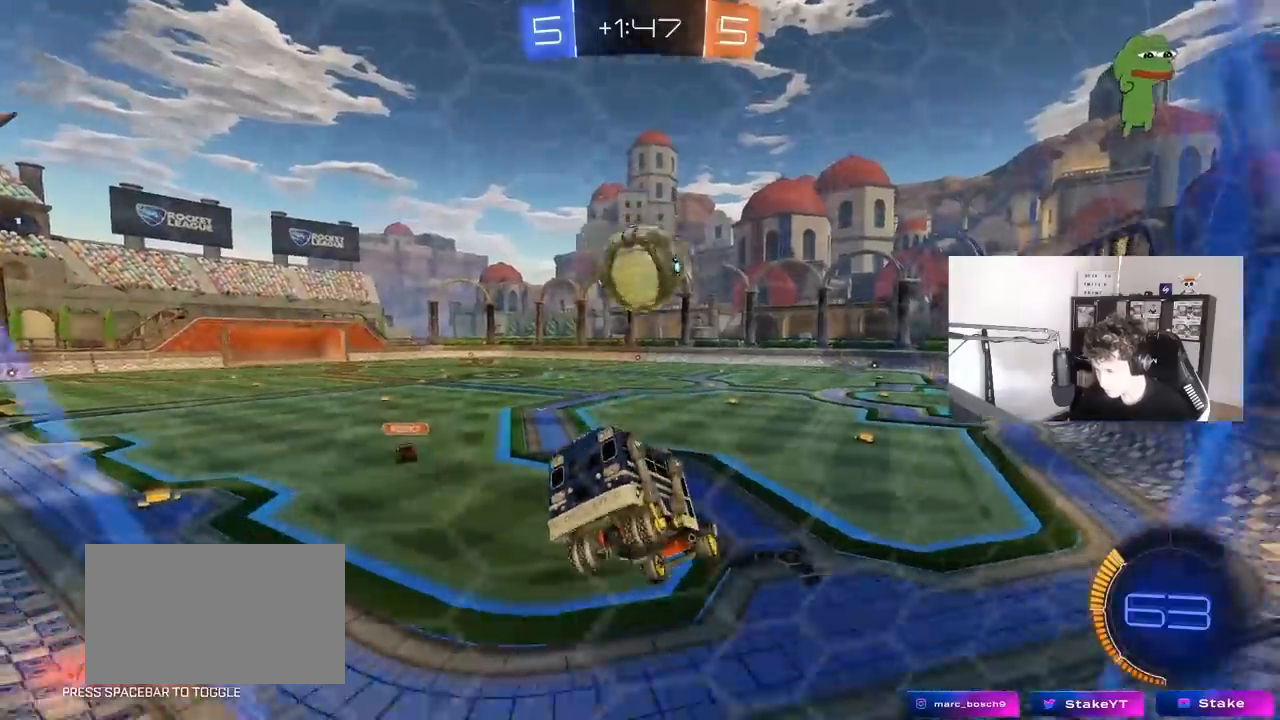
{"keys": ["d", "w"], "mouse": ["left"], "mouse_move": "still", "events": [[150, "s", "up"], [200, "a", "up"], [233, "d", "down"], [283, "d", "up"], [333, "w", "down"], [483, "d", "down"], [483, "mouse_left", "down"]]}
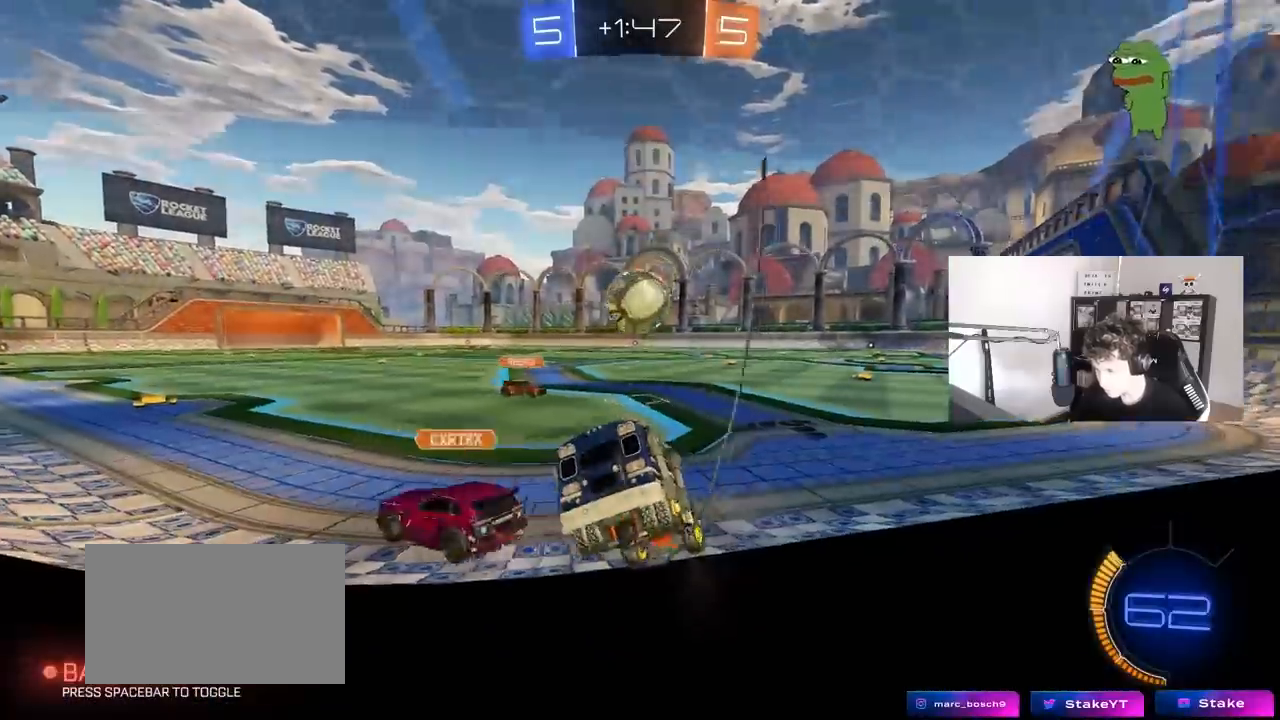
{"keys": ["w"], "mouse": [], "mouse_move": "still", "events": [[167, "d", "up"], [400, "mouse_left", "up"]]}
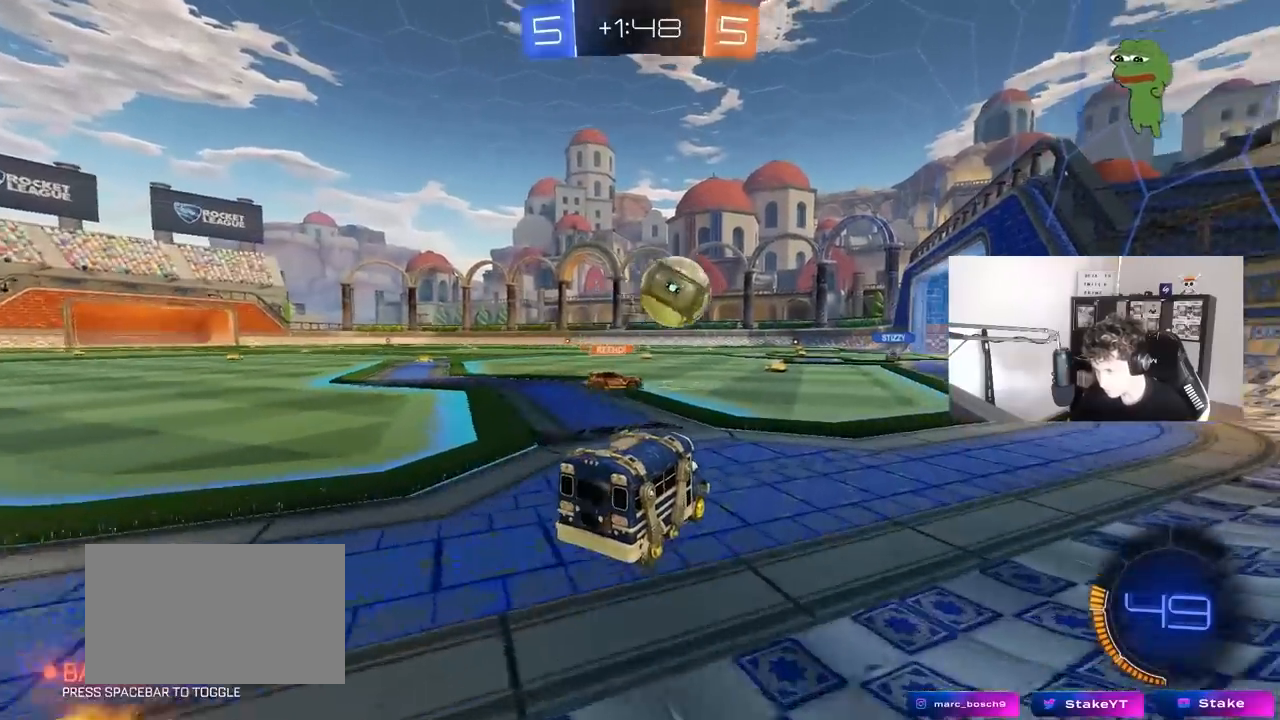
{"keys": ["a", "w"], "mouse": ["left"], "mouse_move": "still", "events": [[33, "d", "down"], [367, "d", "up"], [417, "a", "down"], [467, "mouse_left", "down"]]}
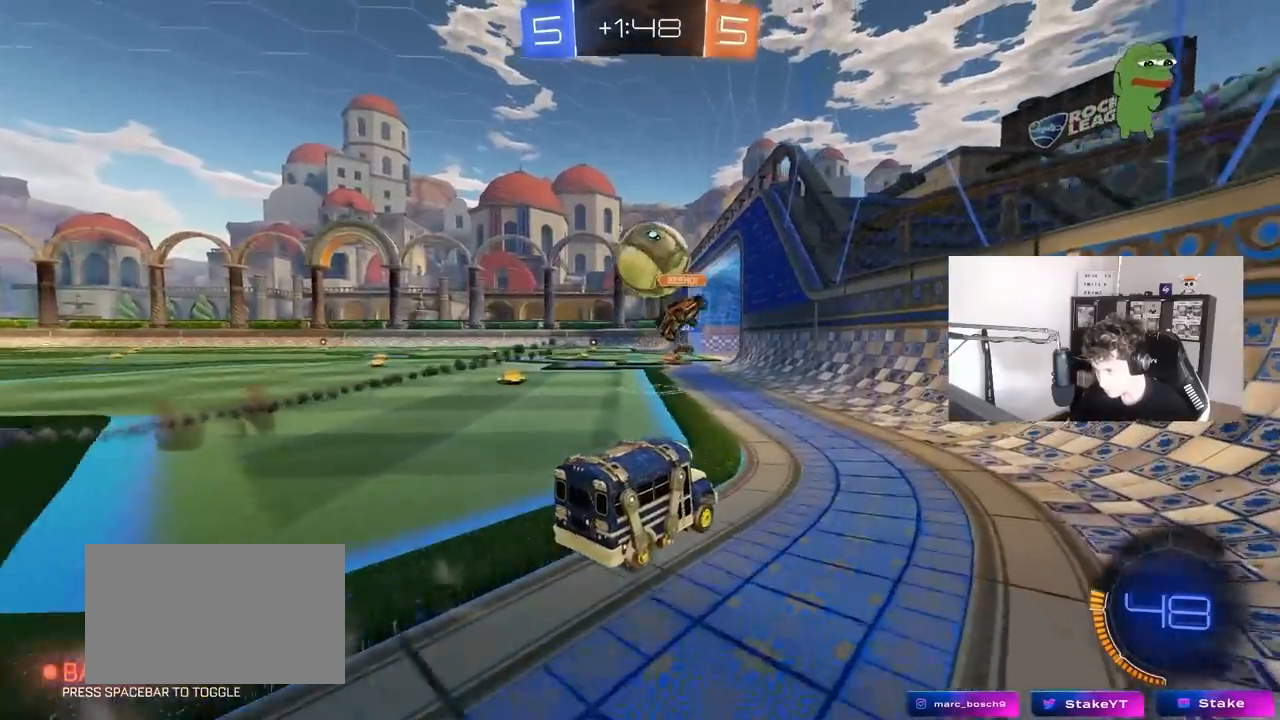
{"keys": ["a", "w"], "mouse": [], "mouse_move": "still", "events": [[100, "a", "up"], [333, "mouse_left", "up"], [467, "a", "down"]]}
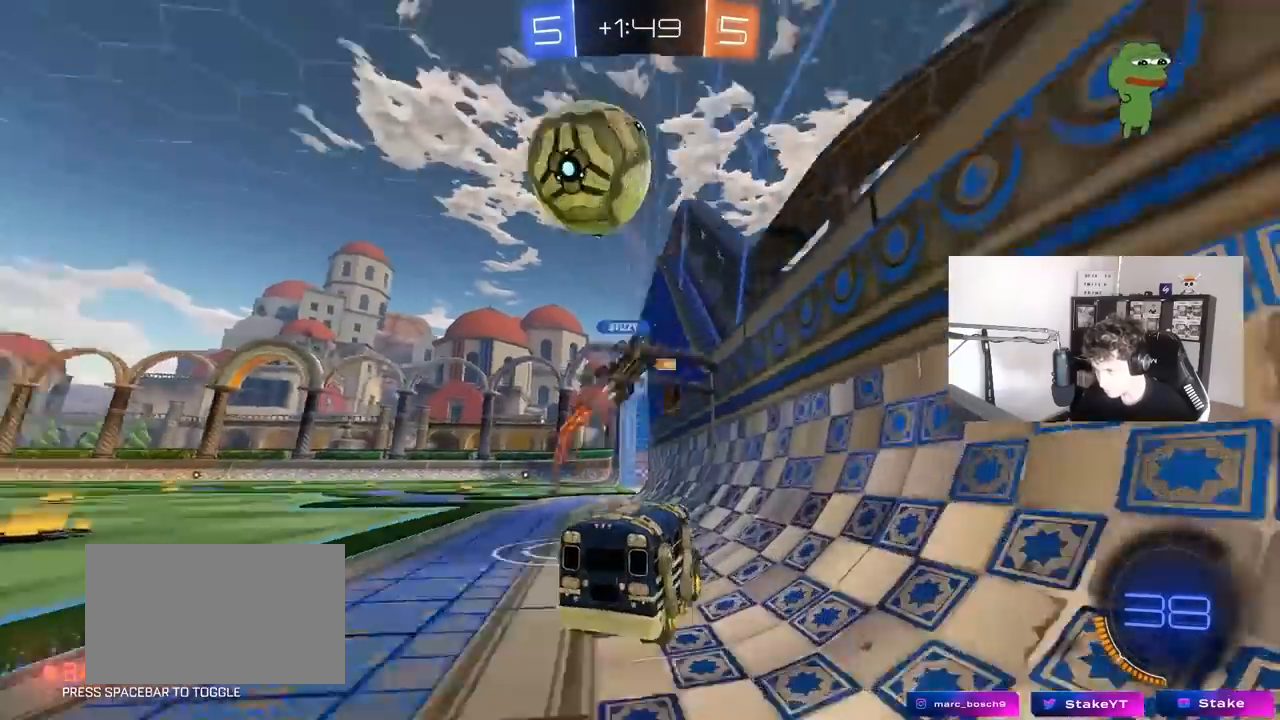
{"keys": ["a", "w"], "mouse": [], "mouse_move": "still", "events": [[17, "shift", "down"], [17, "w", "up"], [117, "shift", "up"], [250, "w", "down"], [300, "shift", "down"], [483, "shift", "up"]]}
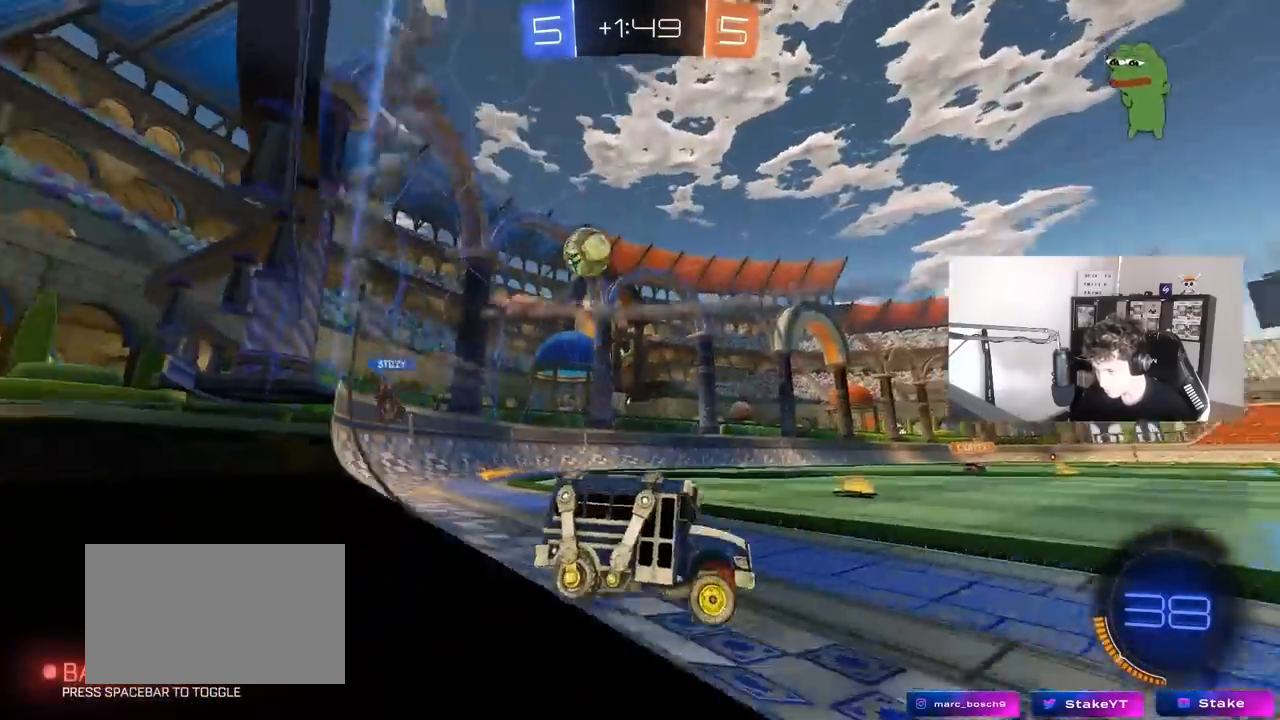
{"keys": ["a", "w"], "mouse": [], "mouse_move": "still", "events": []}